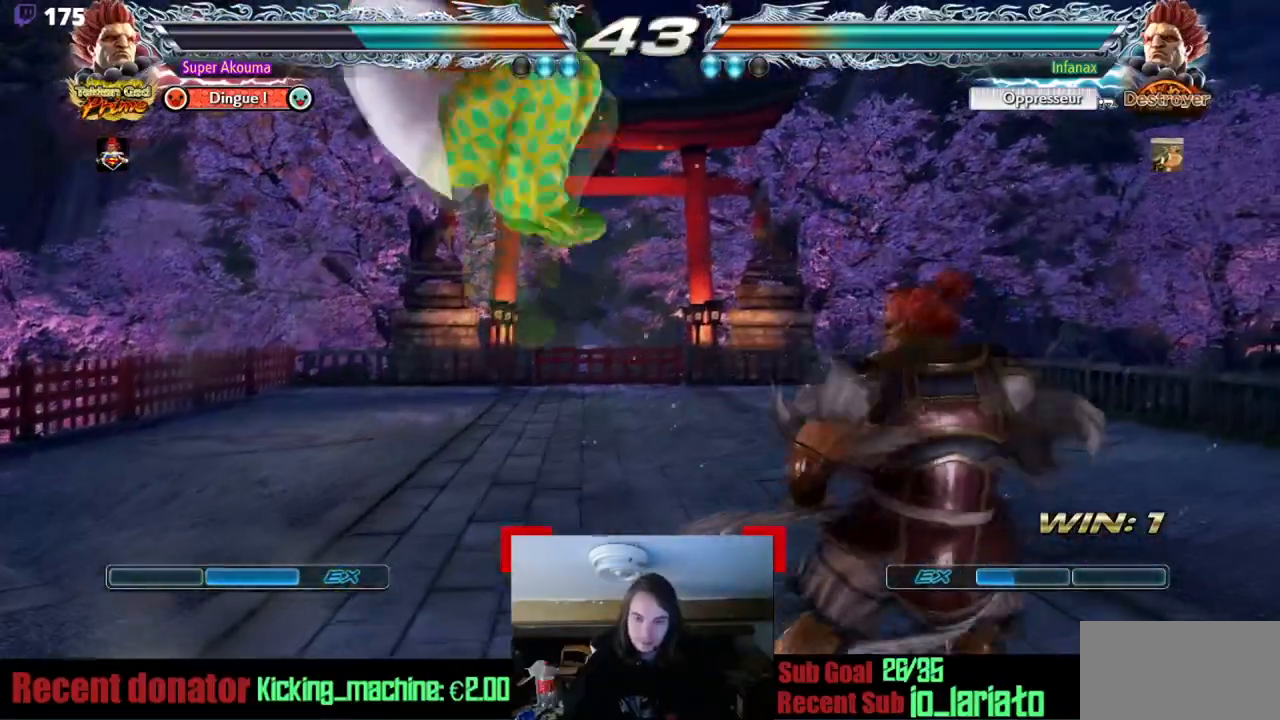
Gameplay with a controller (arcade stick); each line is a JSON object with the inputs held at the frame after it. "events" lists button and stick changes between this image and that frame as [ms after this image, input, new state], when the widget could be followed in between. Not read: CIRCLE CROSS DPAD_DOWN L3 R3 other_buttons.
{"buttons": ["DPAD_LEFT"], "events": [[384, "DPAD_LEFT", "down"]]}
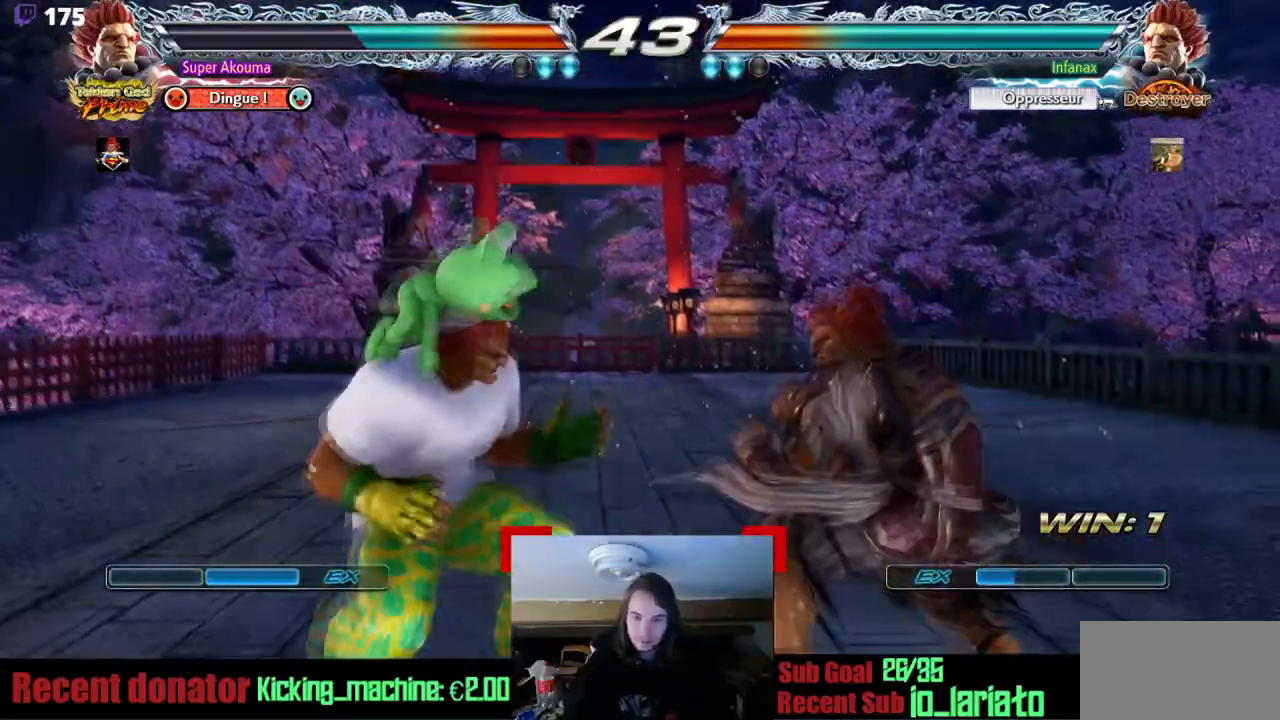
{"buttons": ["DPAD_LEFT"], "events": []}
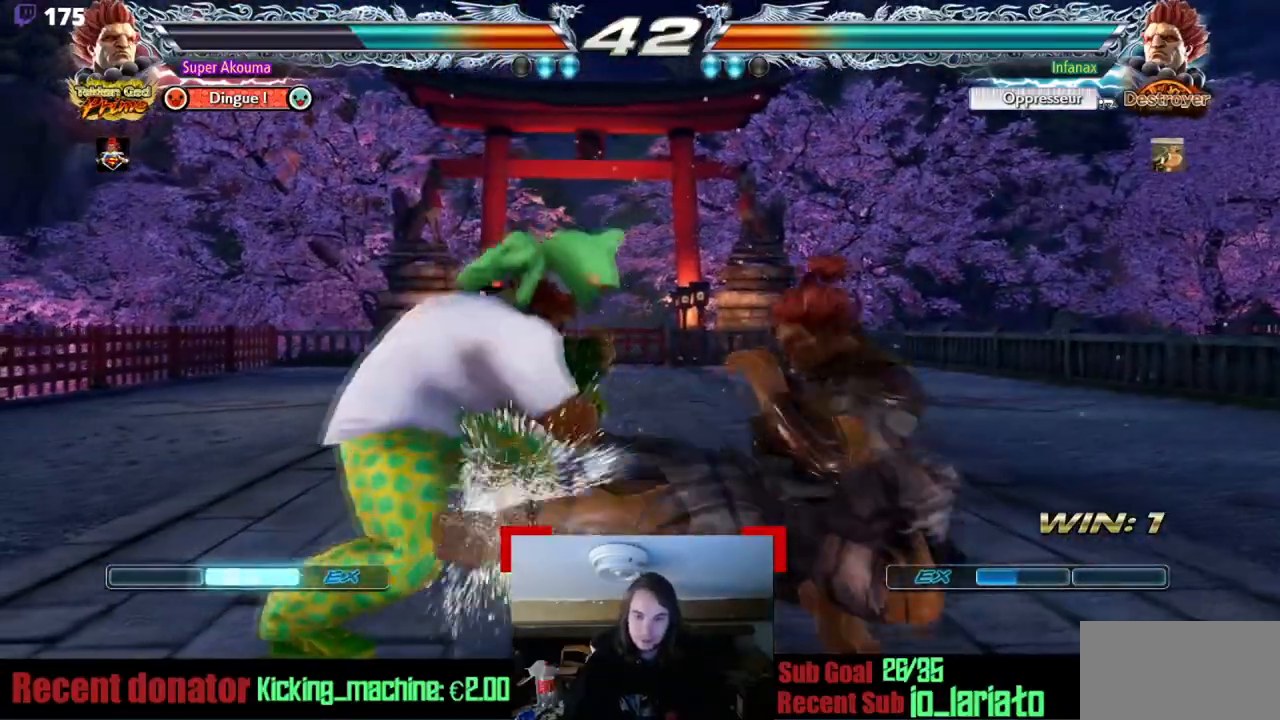
{"buttons": [], "events": [[50, "DPAD_LEFT", "up"], [83, "TRIANGLE", "down"], [150, "DPAD_RIGHT", "down"], [250, "TRIANGLE", "up"], [417, "DPAD_RIGHT", "up"]]}
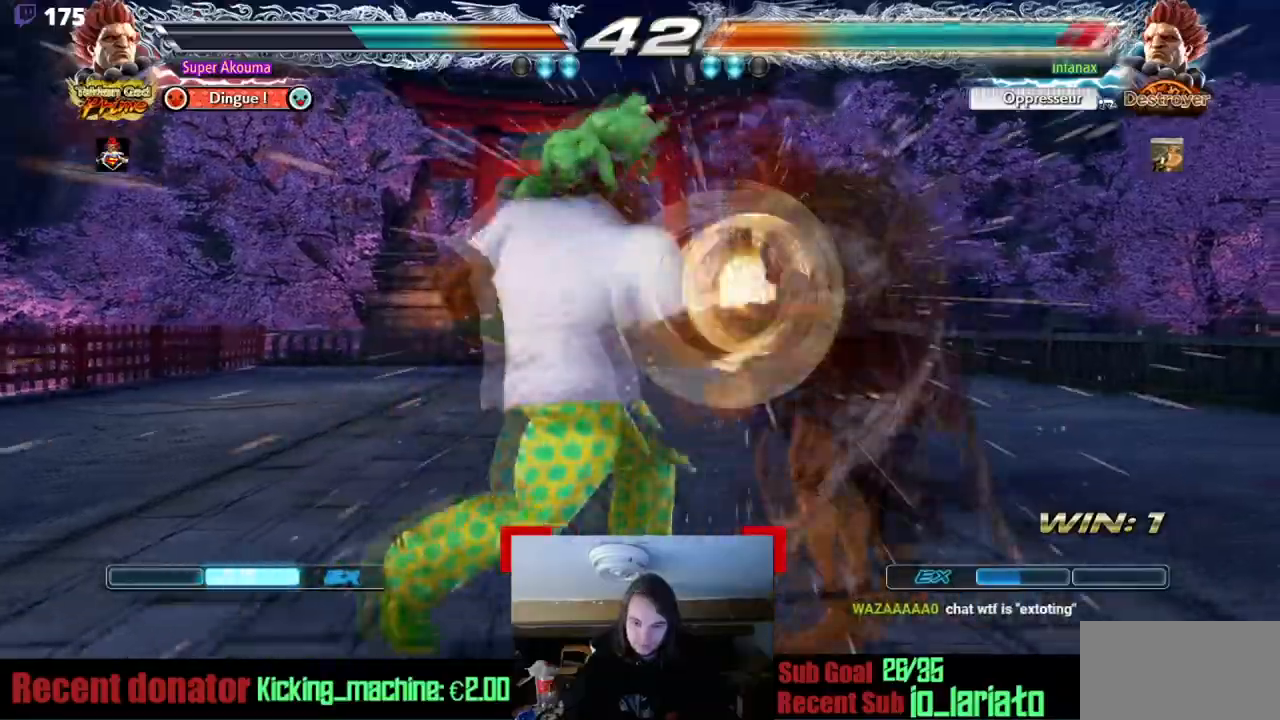
{"buttons": [], "events": []}
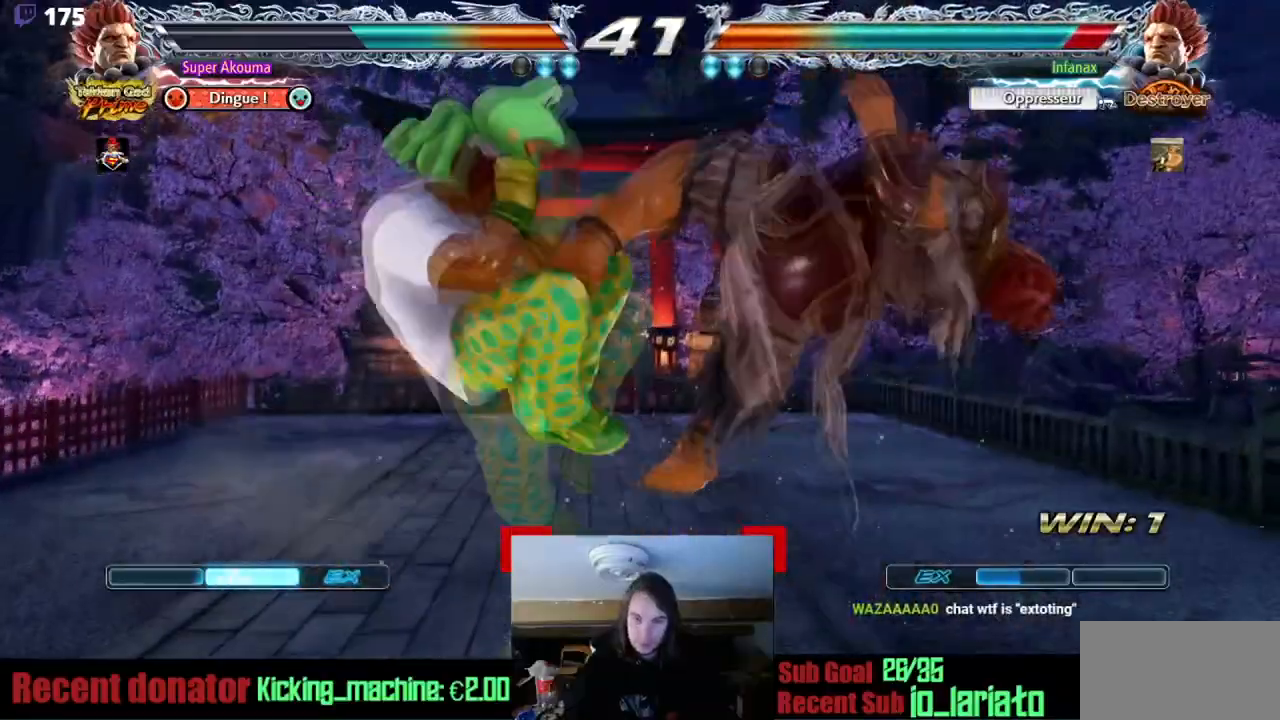
{"buttons": ["DPAD_RIGHT"], "events": [[417, "DPAD_RIGHT", "down"]]}
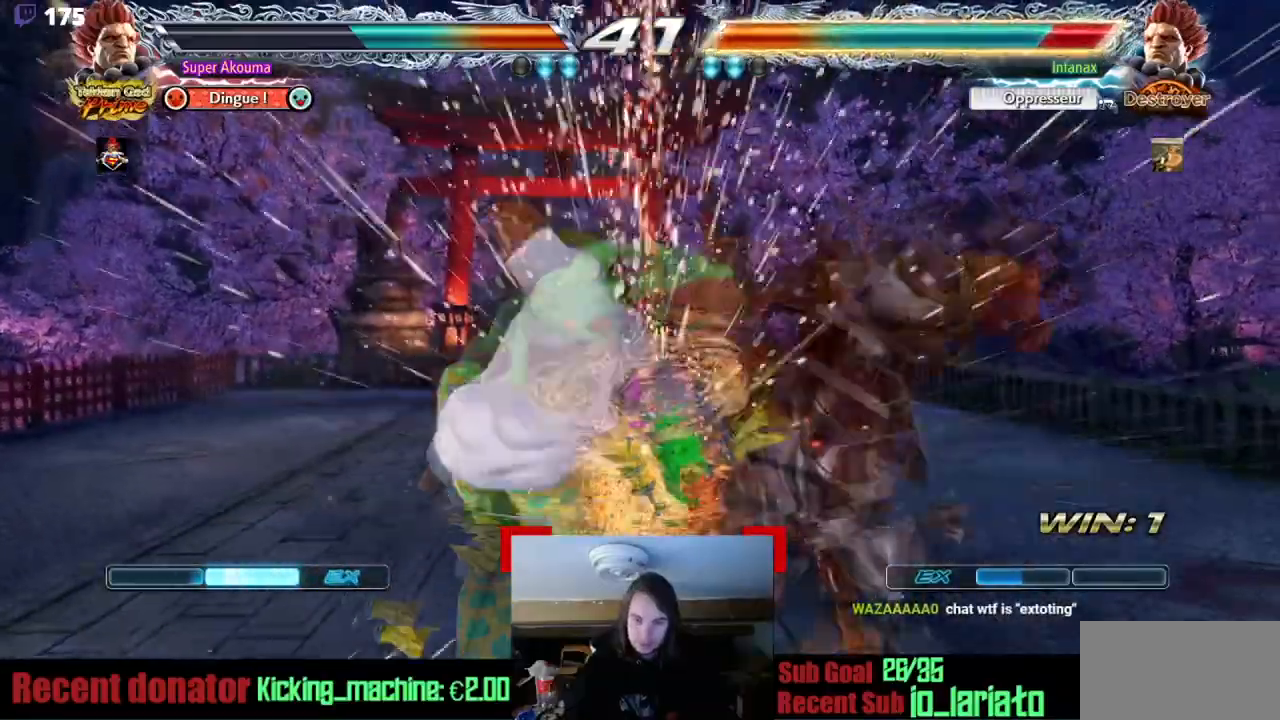
{"buttons": [], "events": [[17, "DPAD_RIGHT", "up"], [117, "DPAD_RIGHT", "down"], [184, "DPAD_RIGHT", "up"]]}
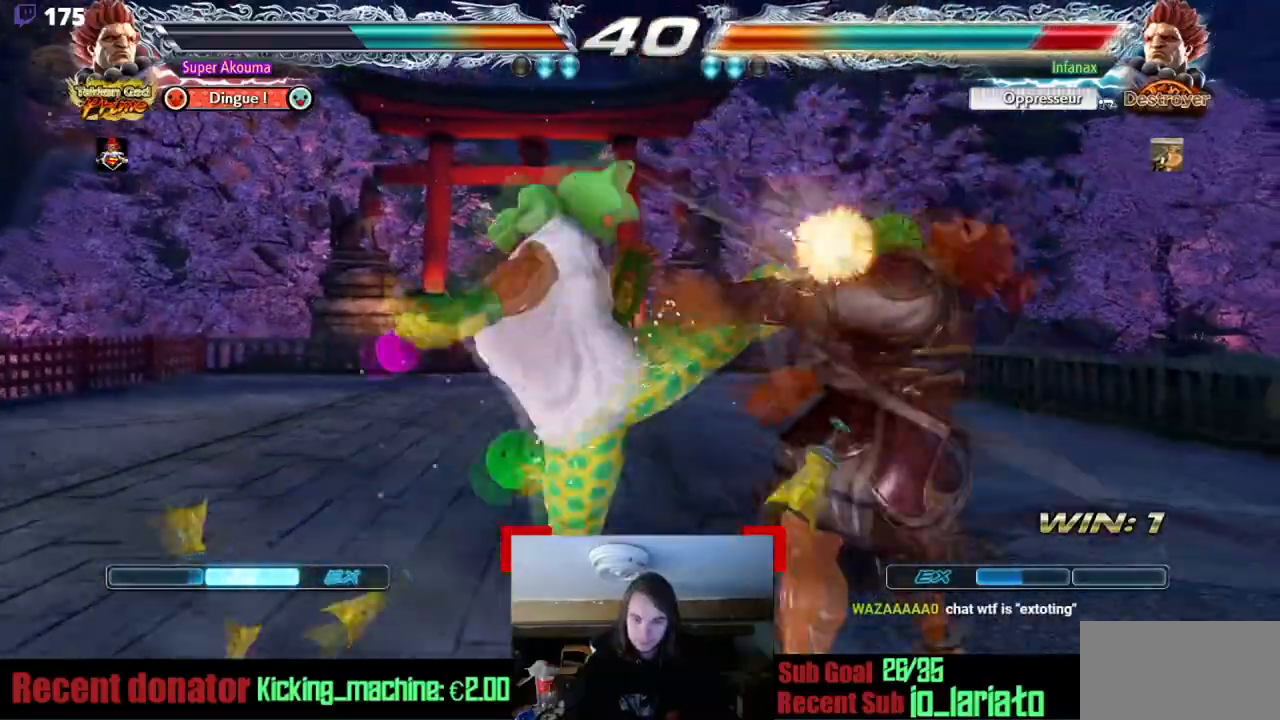
{"buttons": [], "events": []}
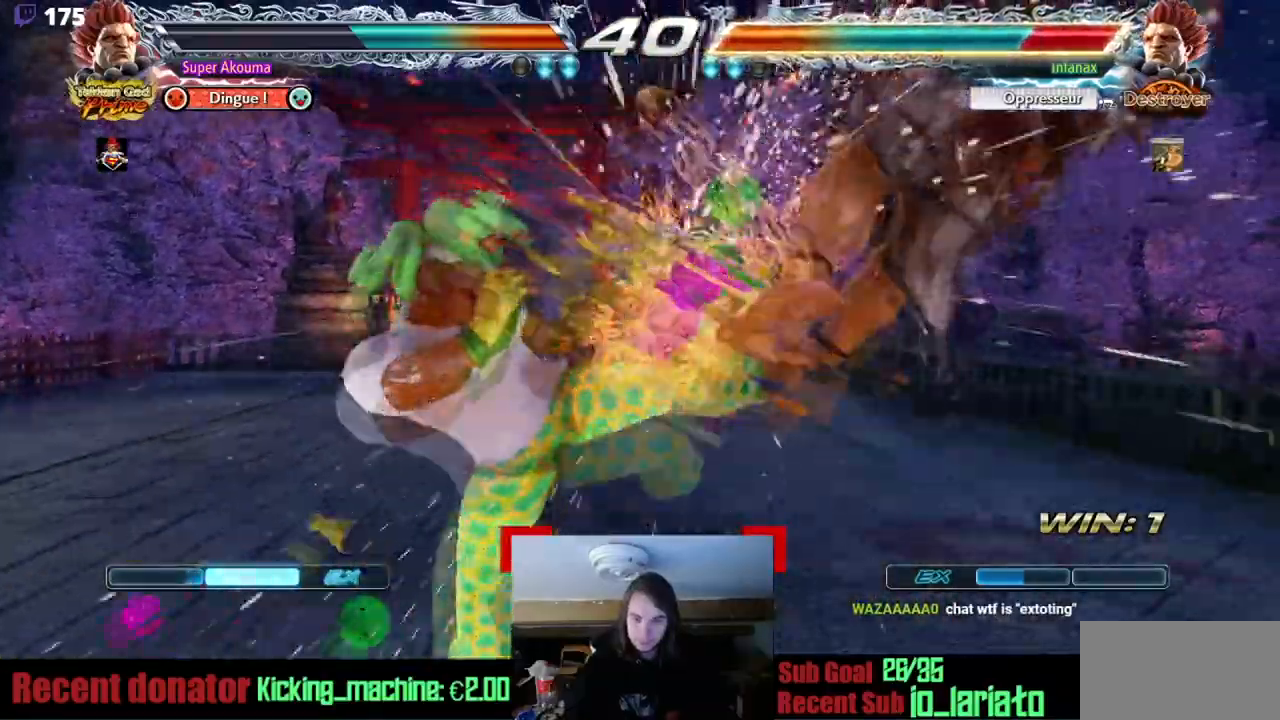
{"buttons": ["DPAD_RIGHT"], "events": [[151, "DPAD_RIGHT", "down"], [251, "DPAD_RIGHT", "up"], [317, "DPAD_RIGHT", "down"]]}